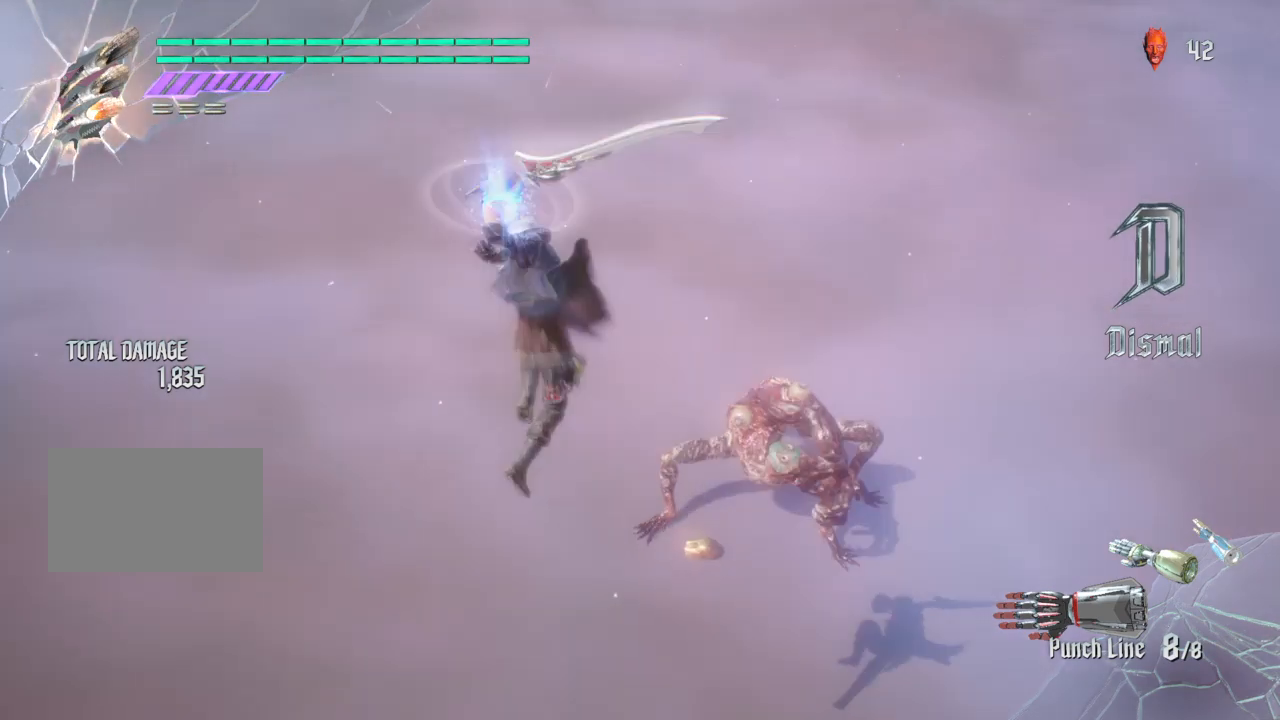
Gameplay with a controller (PlayStation layout); each line is a JSON object with the inputs held at the frame after it. "events" lists button and stick changes between this image and that frame as [ms after this image, input, new state], when the widget could be followed in between. Not read: L3 R1 R2 R3.
{"buttons": ["SQUARE"], "left_stick": "center", "right_stick": "center", "events": [[167, "SQUARE", "up"], [267, "SQUARE", "down"]]}
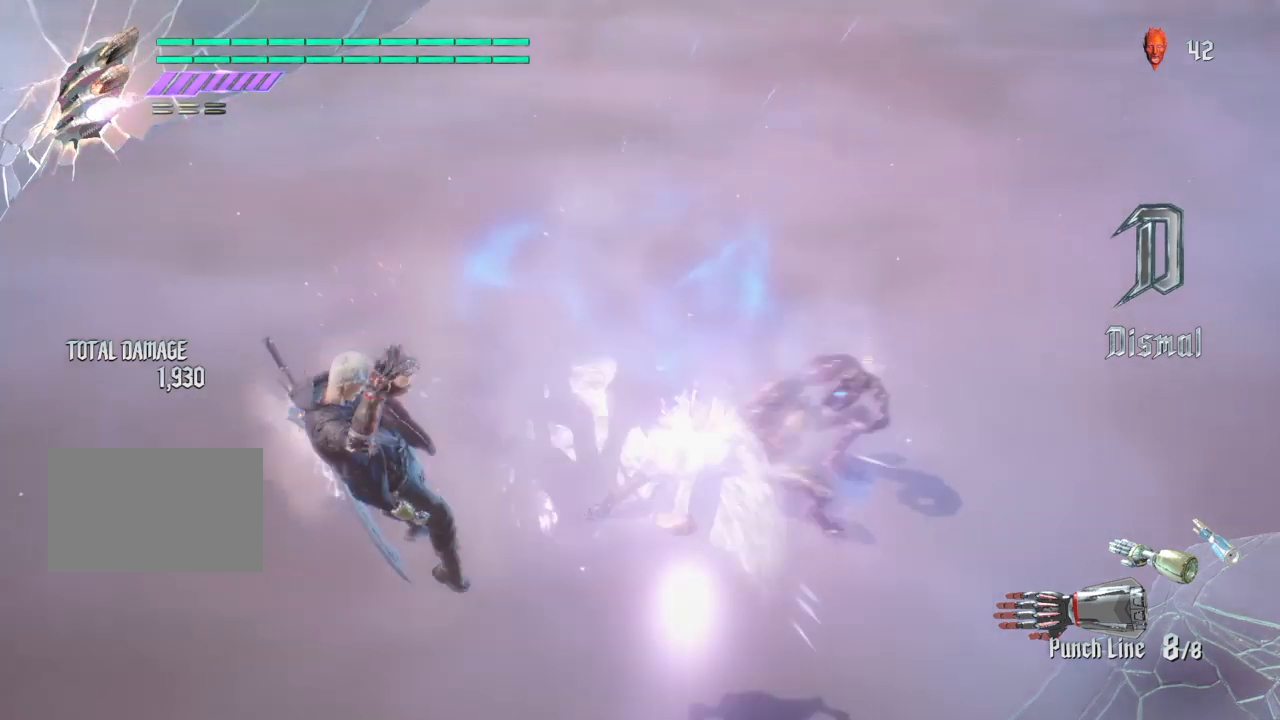
{"buttons": ["CIRCLE"], "left_stick": "center", "right_stick": "center", "events": [[134, "SQUARE", "up"], [501, "CIRCLE", "down"]]}
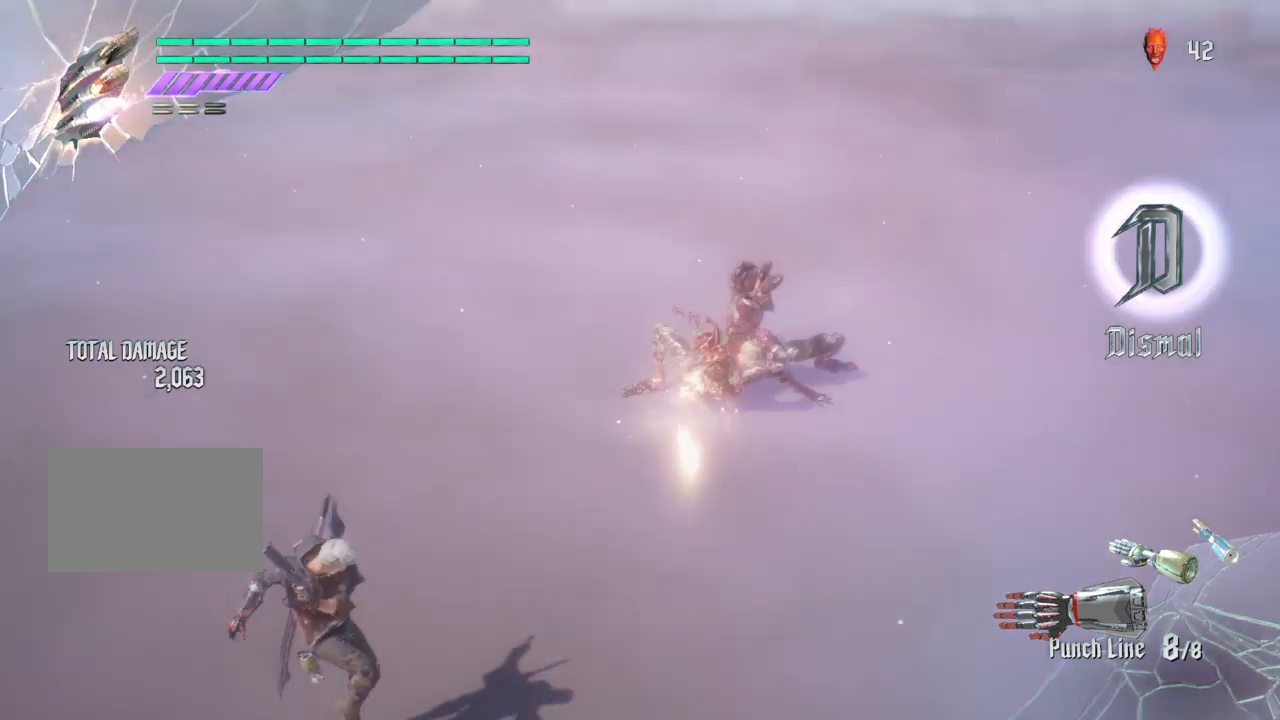
{"buttons": [], "left_stick": "center", "right_stick": "center", "events": [[167, "CIRCLE", "up"], [267, "CIRCLE", "down"], [400, "CIRCLE", "up"]]}
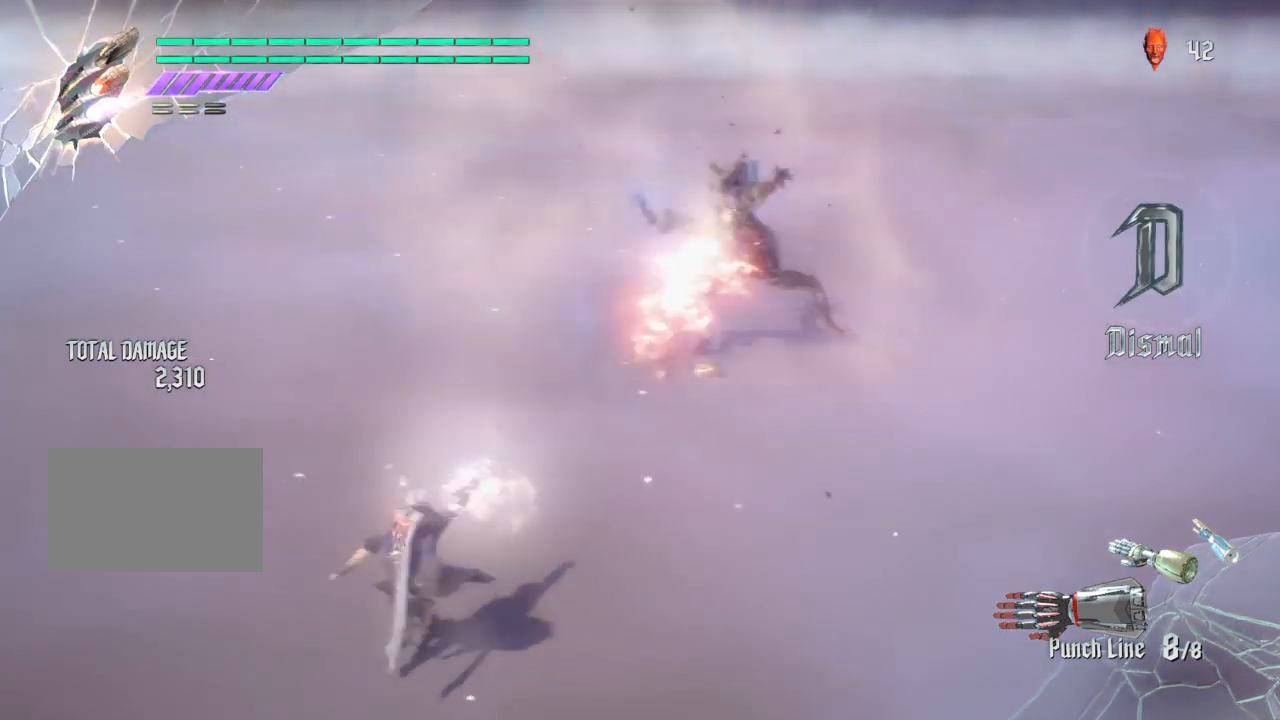
{"buttons": ["CIRCLE"], "left_stick": "center", "right_stick": "center", "events": [[34, "CIRCLE", "down"], [167, "CIRCLE", "up"], [267, "CIRCLE", "down"], [401, "CIRCLE", "up"], [501, "CIRCLE", "down"]]}
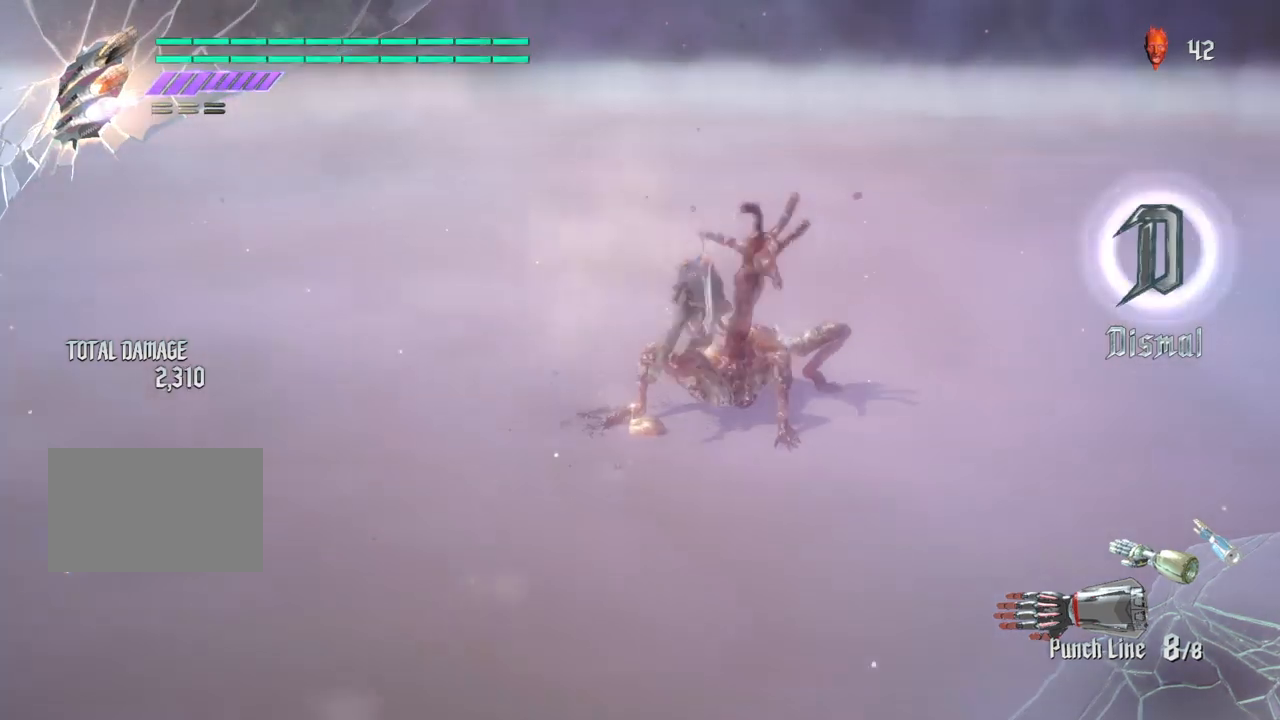
{"buttons": ["CIRCLE"], "left_stick": "center", "right_stick": "center", "events": [[300, "CIRCLE", "up"], [467, "CIRCLE", "down"]]}
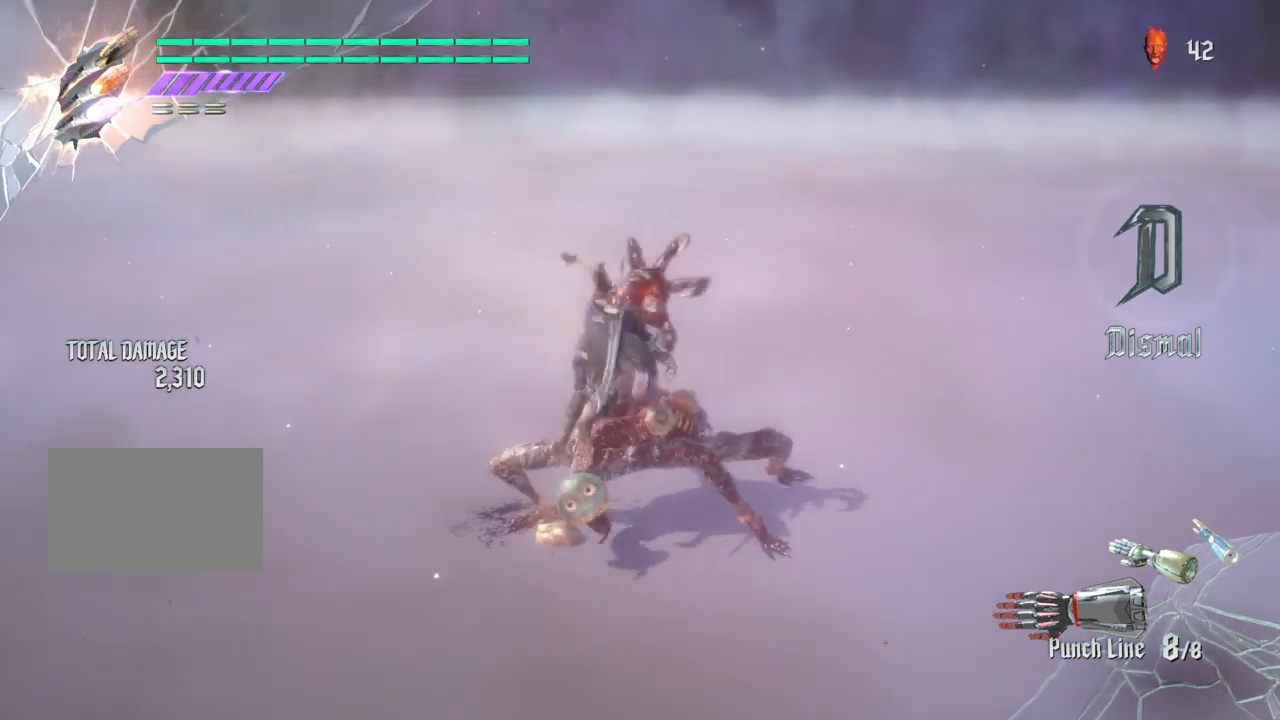
{"buttons": ["CIRCLE"], "left_stick": "center", "right_stick": "center", "events": [[134, "CIRCLE", "up"], [234, "CIRCLE", "down"], [300, "CIRCLE", "up"], [501, "CIRCLE", "down"]]}
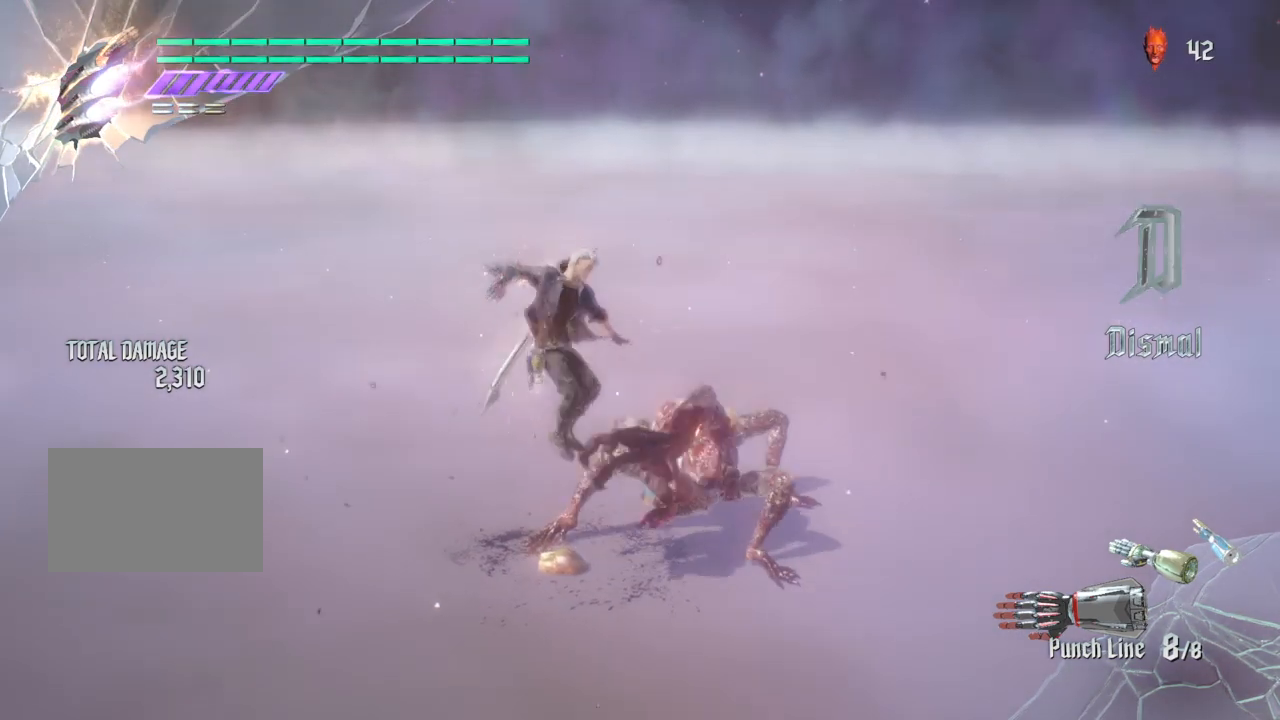
{"buttons": [], "left_stick": "center", "right_stick": "center", "events": [[200, "CIRCLE", "up"], [300, "TRIANGLE", "down"], [500, "TRIANGLE", "up"]]}
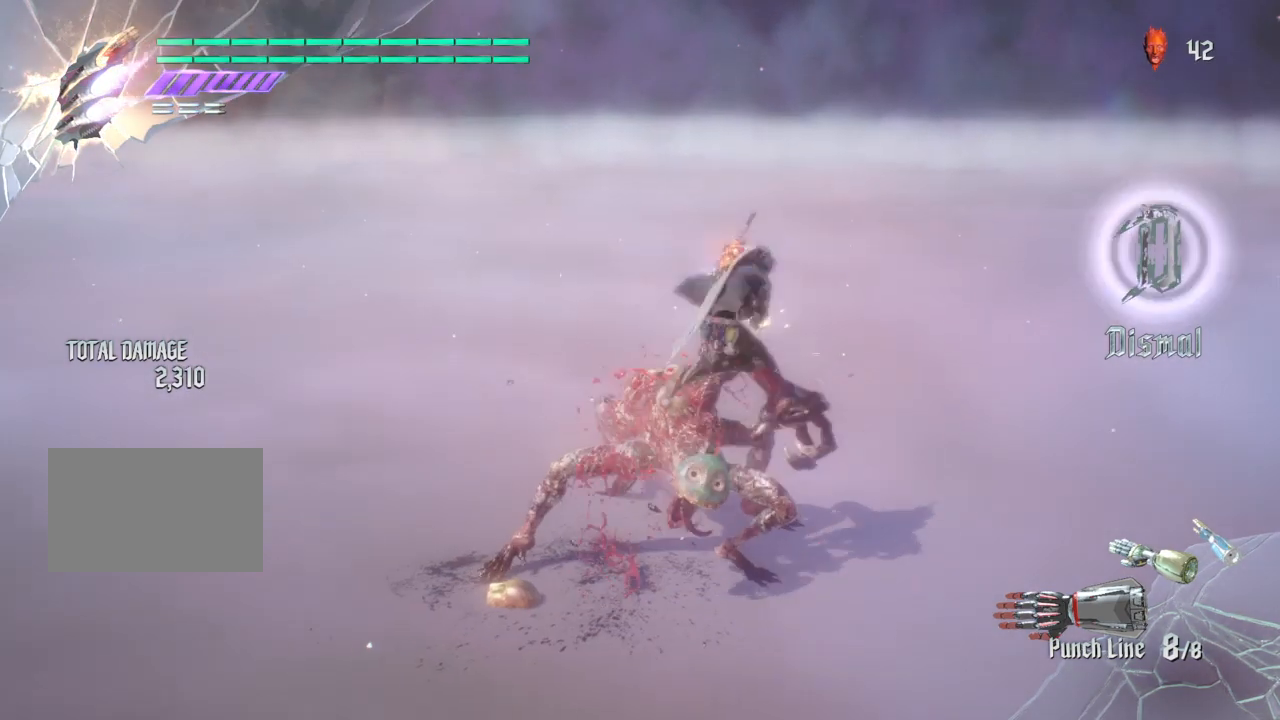
{"buttons": ["TRIANGLE"], "left_stick": "center", "right_stick": "center", "events": [[67, "TRIANGLE", "down"], [167, "TRIANGLE", "up"], [267, "TRIANGLE", "down"], [401, "TRIANGLE", "up"], [467, "TRIANGLE", "down"]]}
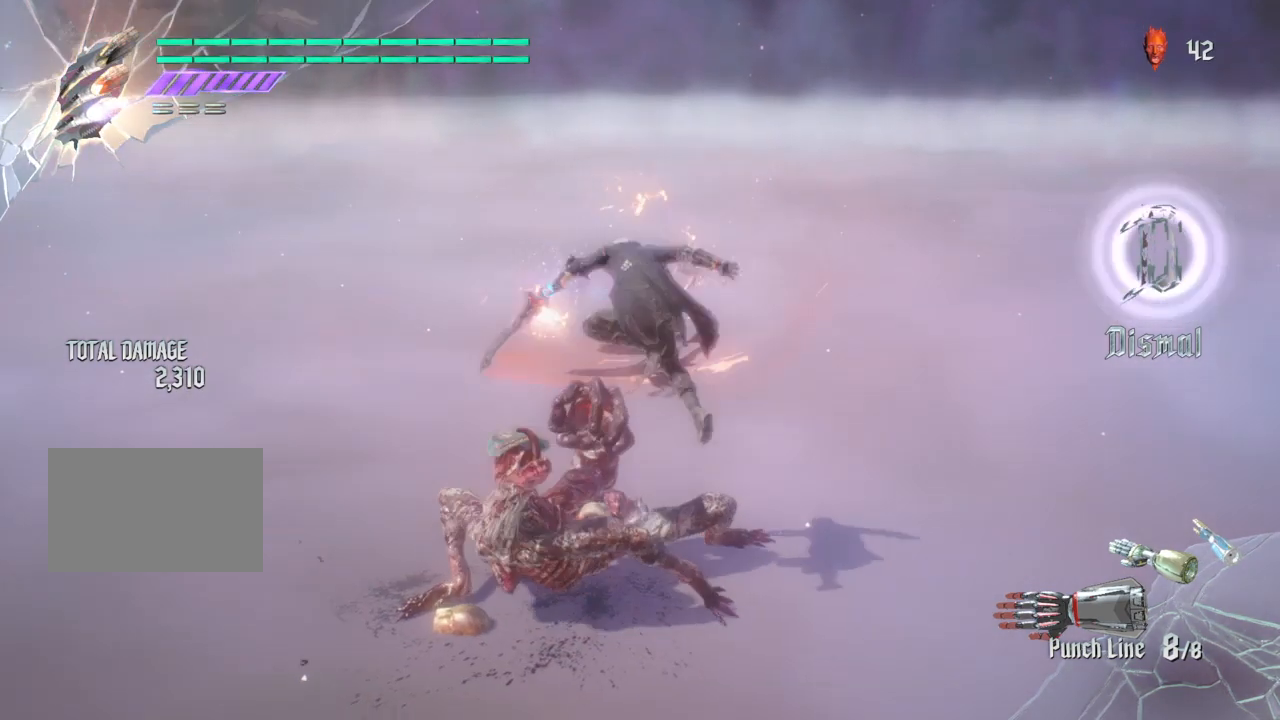
{"buttons": ["TRIANGLE"], "left_stick": "center", "right_stick": "center", "events": [[100, "TRIANGLE", "up"], [200, "TRIANGLE", "down"], [300, "TRIANGLE", "up"], [433, "TRIANGLE", "down"]]}
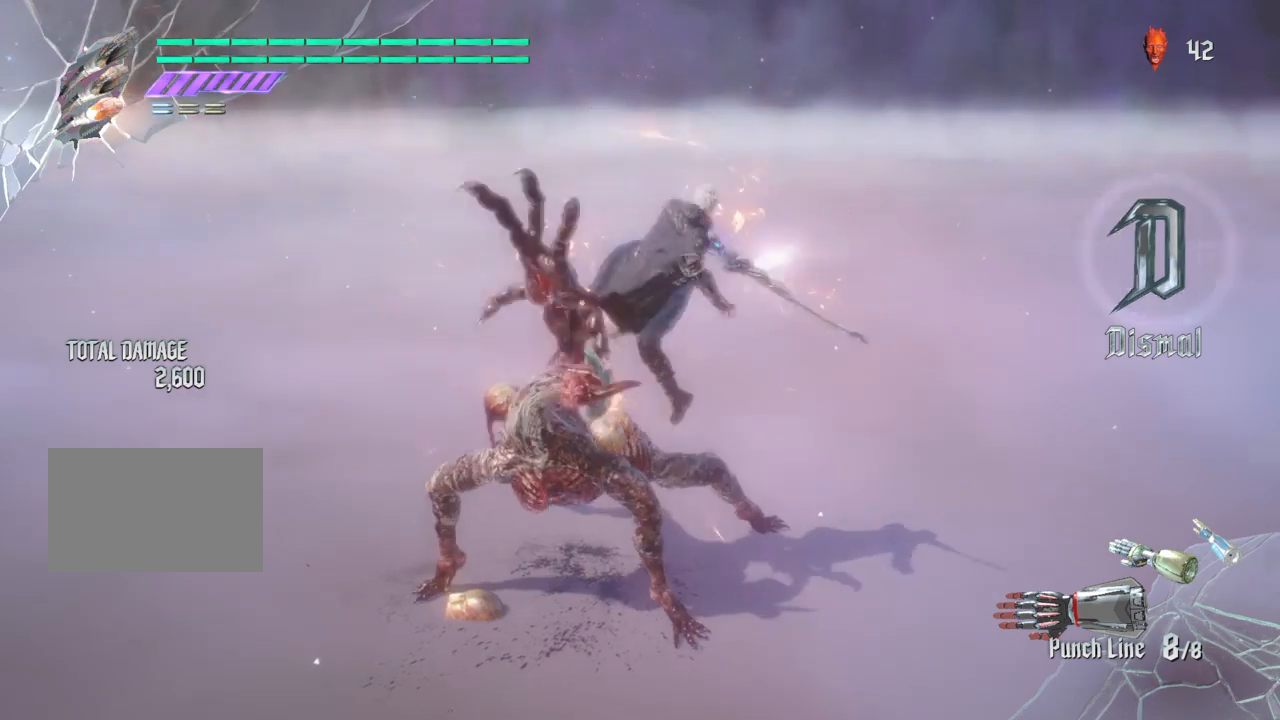
{"buttons": [], "left_stick": "center", "right_stick": "center", "events": [[34, "TRIANGLE", "up"], [134, "TRIANGLE", "down"], [234, "TRIANGLE", "up"], [334, "TRIANGLE", "down"], [401, "TRIANGLE", "up"]]}
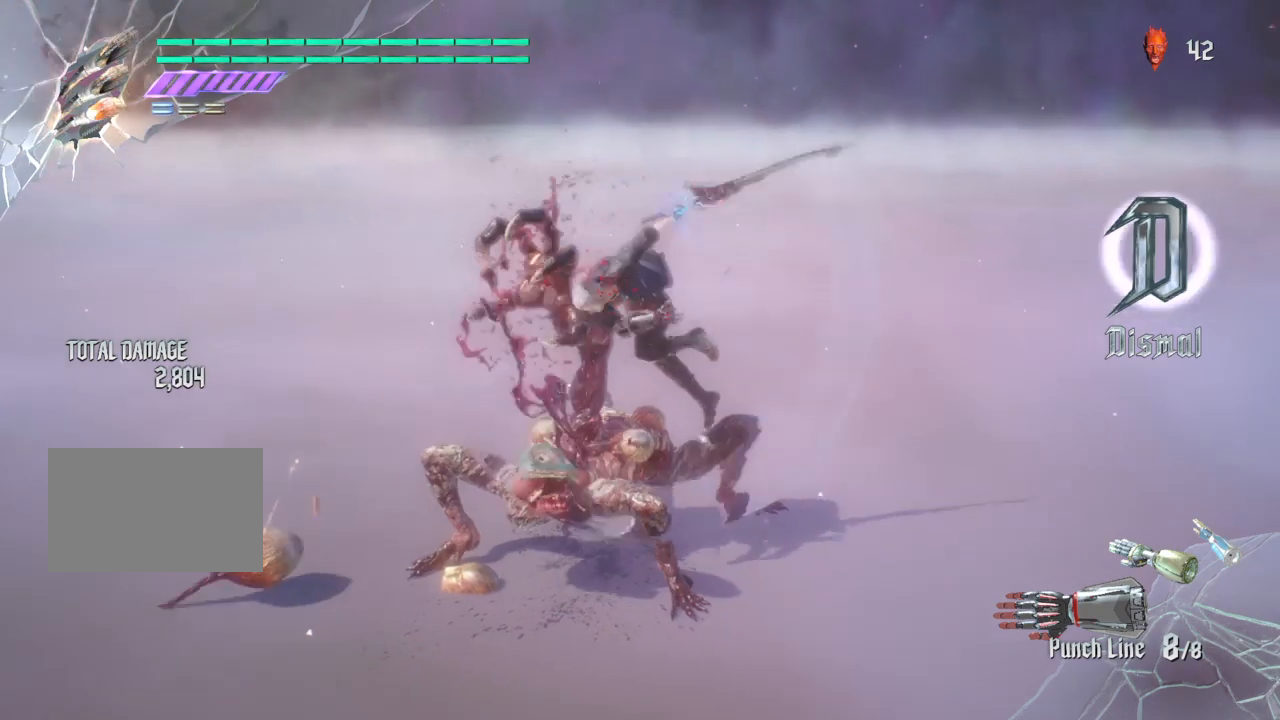
{"buttons": [], "left_stick": "center", "right_stick": "center", "events": [[33, "TRIANGLE", "down"], [133, "TRIANGLE", "up"], [233, "TRIANGLE", "down"], [467, "TRIANGLE", "up"]]}
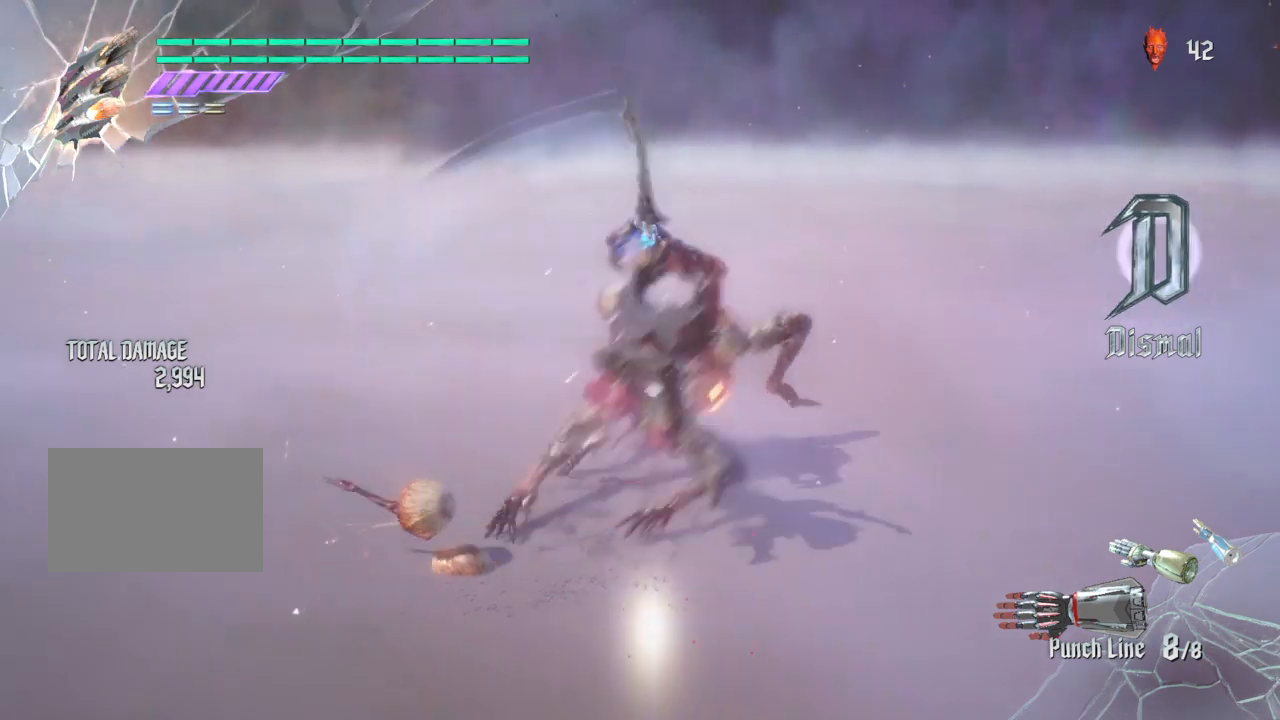
{"buttons": ["TRIANGLE"], "left_stick": "center", "right_stick": "center", "events": [[67, "TRIANGLE", "down"], [167, "TRIANGLE", "up"], [267, "TRIANGLE", "down"], [367, "TRIANGLE", "up"], [467, "TRIANGLE", "down"]]}
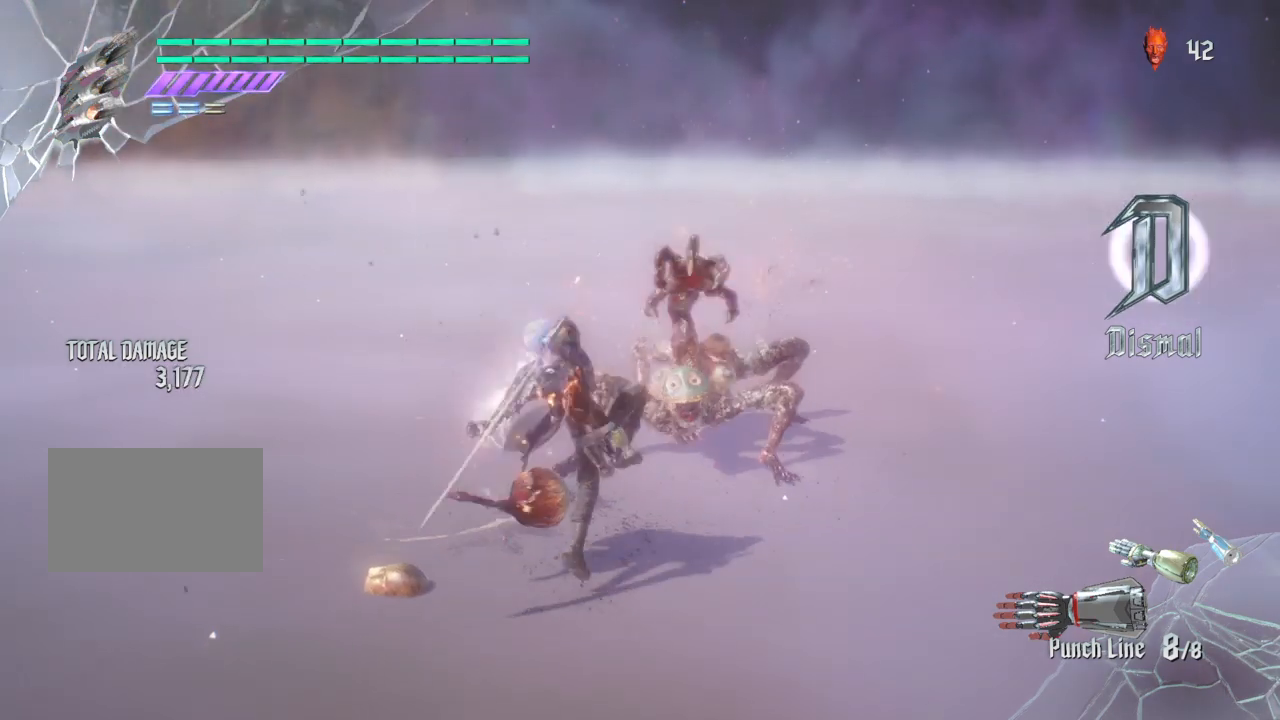
{"buttons": [], "left_stick": "center", "right_stick": "center", "events": [[66, "TRIANGLE", "up"], [166, "TRIANGLE", "down"], [267, "TRIANGLE", "up"], [367, "TRIANGLE", "down"], [467, "TRIANGLE", "up"]]}
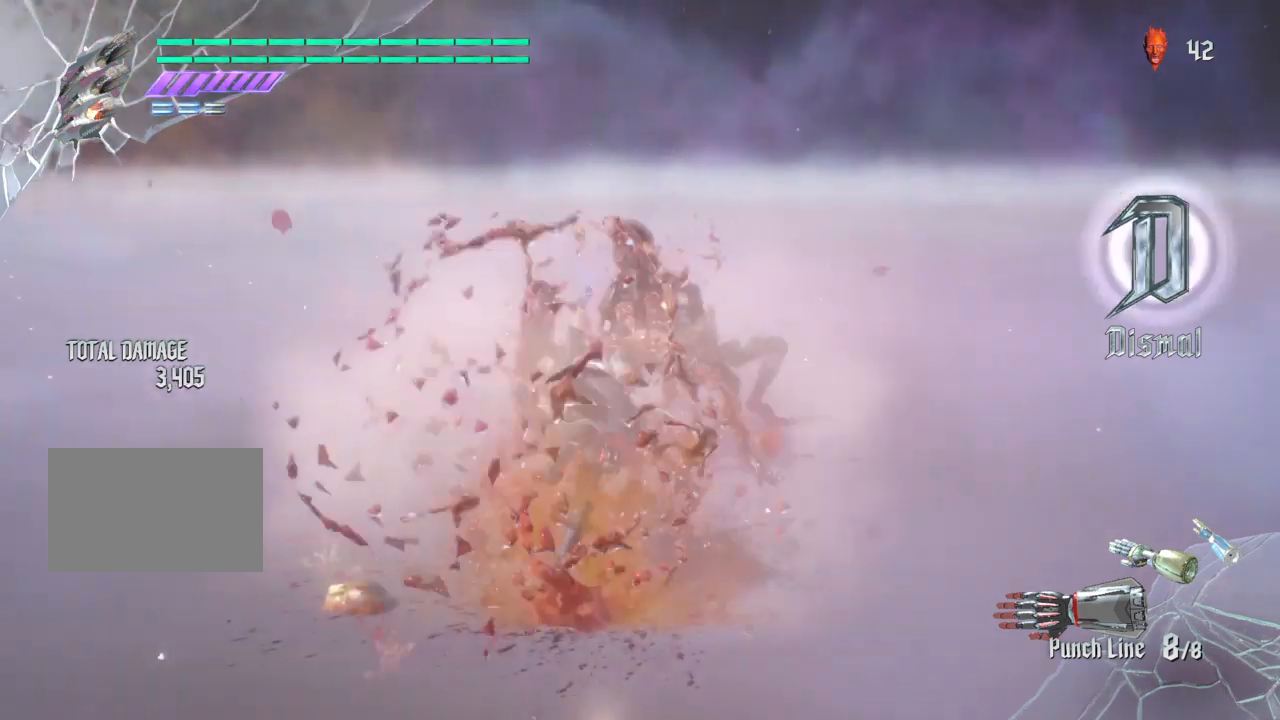
{"buttons": [], "left_stick": "center", "right_stick": "center", "events": [[300, "CROSS", "down"], [401, "CROSS", "up"]]}
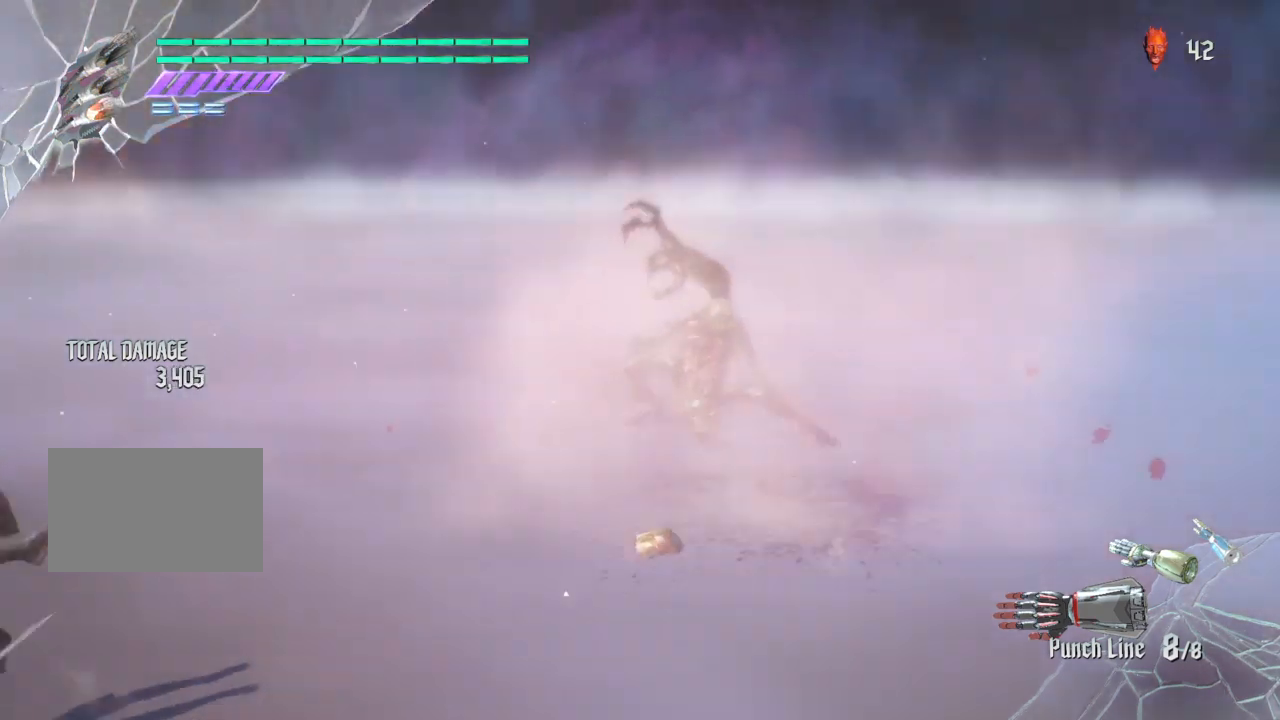
{"buttons": ["CROSS"], "left_stick": "center", "right_stick": "center", "events": [[33, "CROSS", "down"], [166, "CROSS", "up"], [267, "CROSS", "down"], [367, "CROSS", "up"], [500, "CROSS", "down"]]}
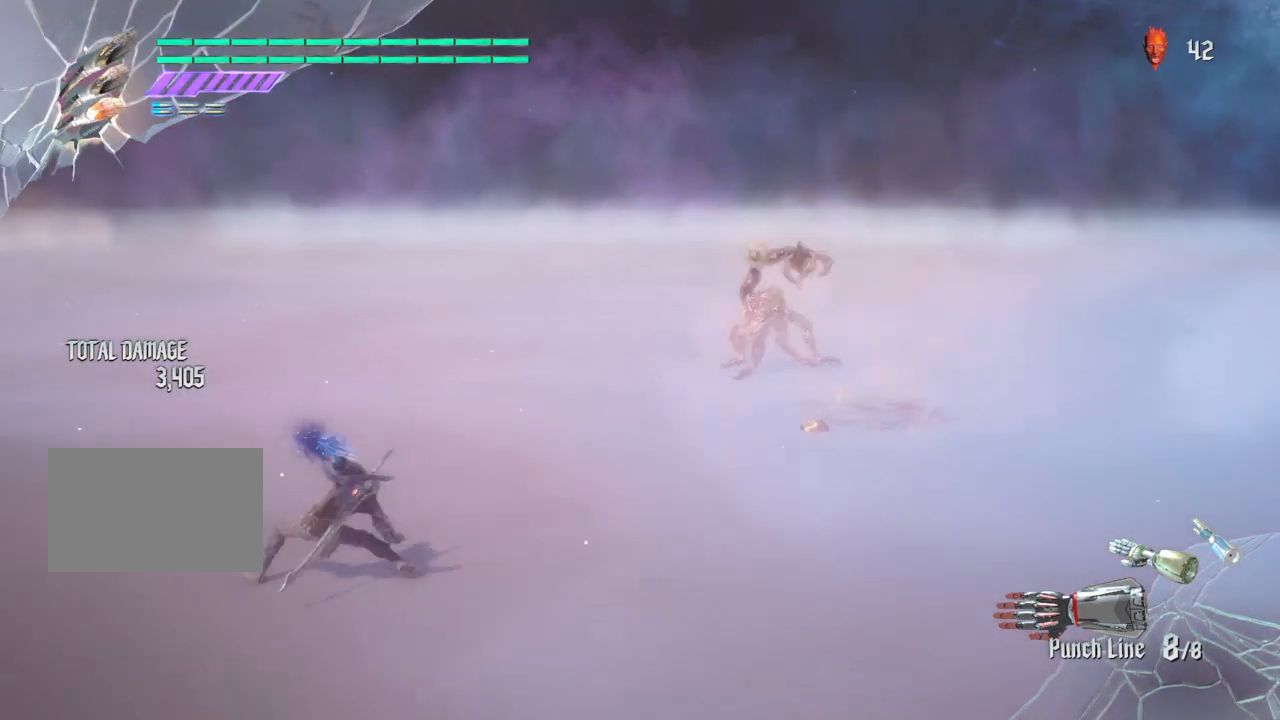
{"buttons": ["CIRCLE"], "left_stick": "center", "right_stick": "center"}
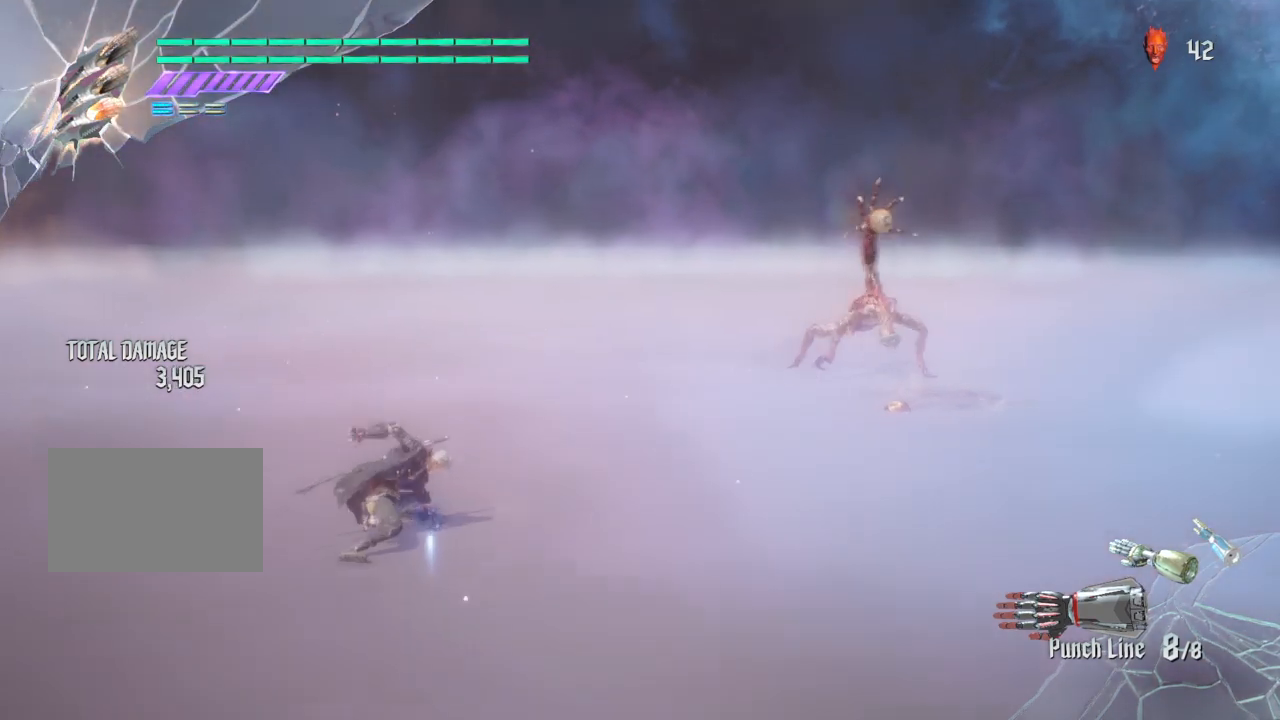
{"buttons": ["CIRCLE"], "left_stick": "center", "right_stick": "center", "events": [[133, "CIRCLE", "up"], [233, "CIRCLE", "down"]]}
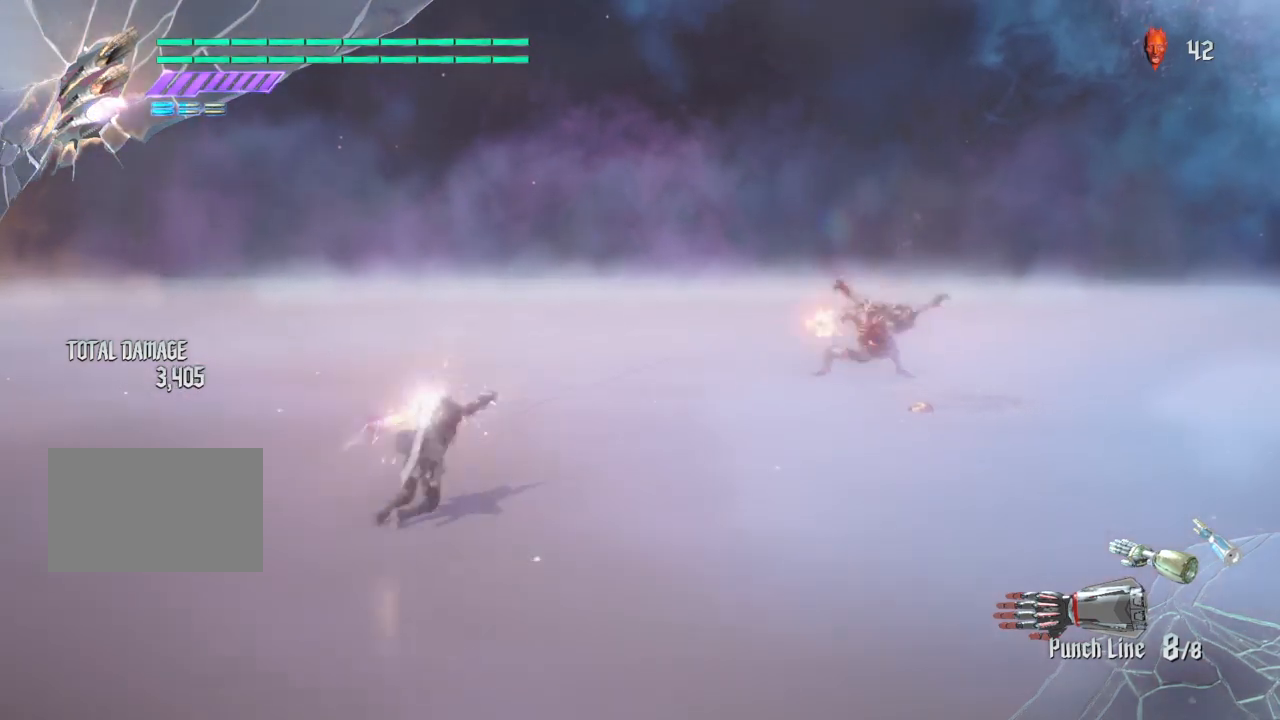
{"buttons": ["CIRCLE"], "left_stick": "center", "right_stick": "center", "events": []}
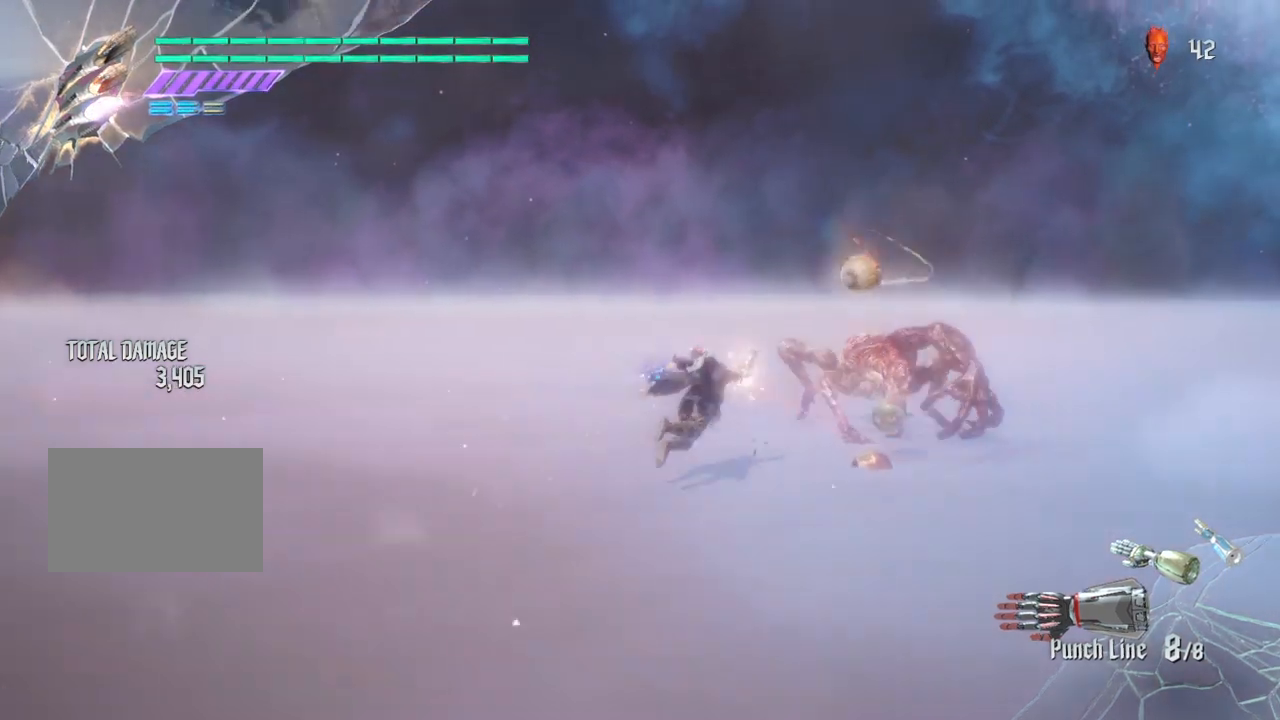
{"buttons": ["CIRCLE"], "left_stick": "center", "right_stick": "center", "events": [[367, "CIRCLE", "up"], [500, "CIRCLE", "down"]]}
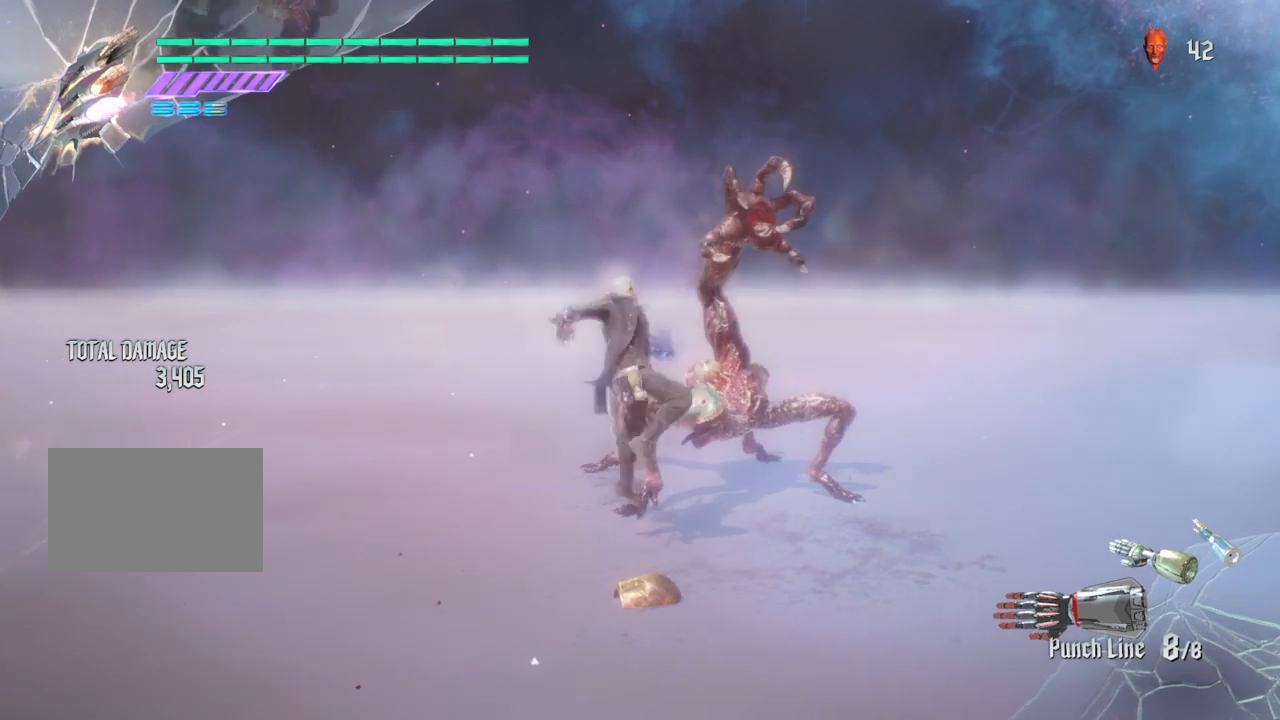
{"buttons": [], "left_stick": "center", "right_stick": "center", "events": [[100, "CIRCLE", "up"], [200, "CIRCLE", "down"], [267, "CIRCLE", "up"], [367, "CIRCLE", "down"], [467, "CIRCLE", "up"]]}